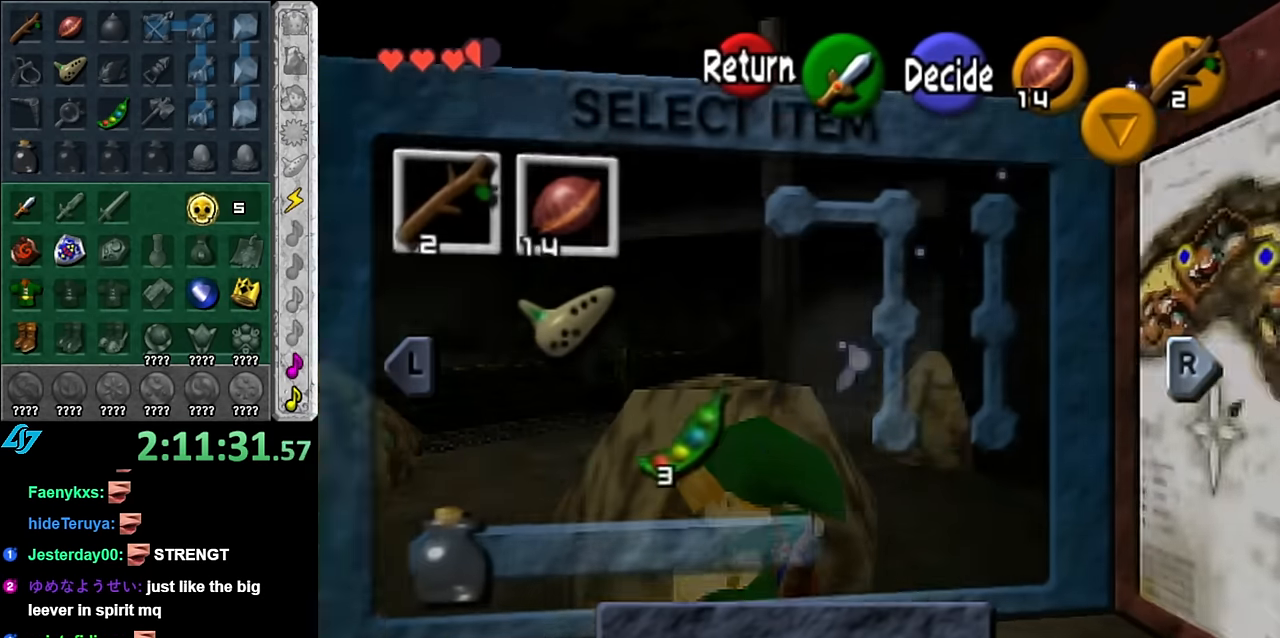
Gameplay with a controller (Nintendo layout); each line is a JSON object with the inputs held at the frame after it. "events" lists button and stick changes between this image and that frame as [ms after this image, input, new state], when the widget could be followed in between. Not read: L3 R2 R3 Y left_stick other_buttons.
{"buttons": ["A"], "right_stick": "center", "events": [[50, "B", "down"], [134, "B", "up"], [200, "A", "down"], [300, "A", "up"], [350, "A", "down"], [417, "A", "up"], [484, "A", "down"]]}
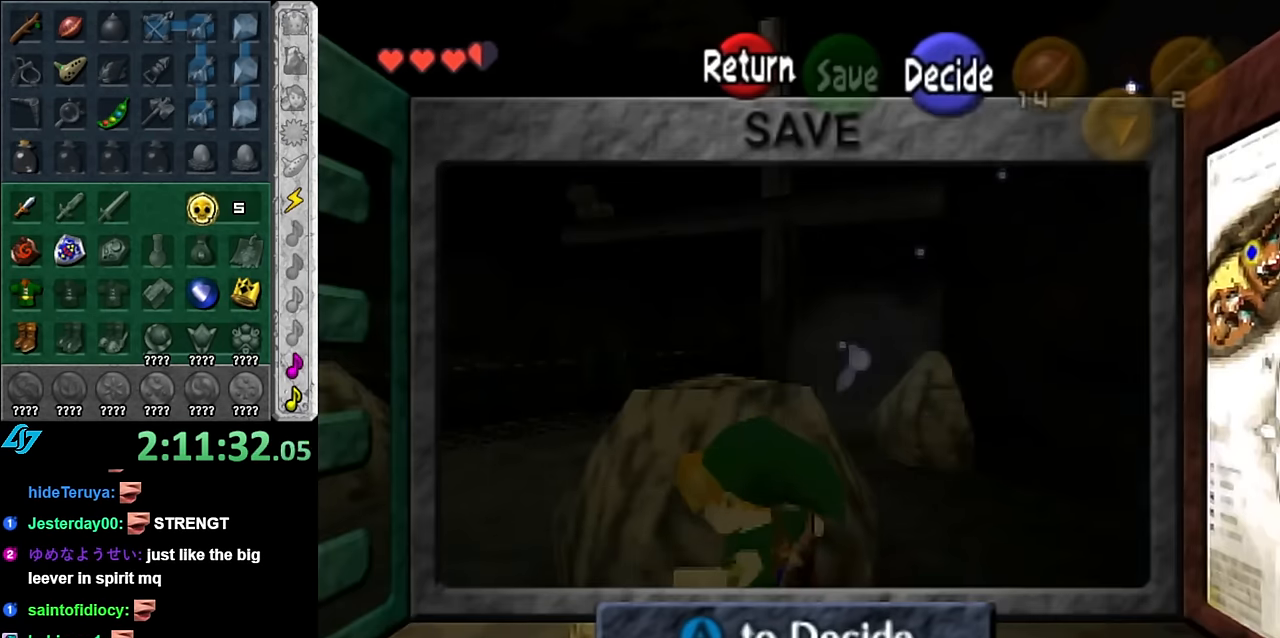
{"buttons": [], "right_stick": "center", "events": [[50, "A", "up"], [134, "A", "down"], [200, "A", "up"]]}
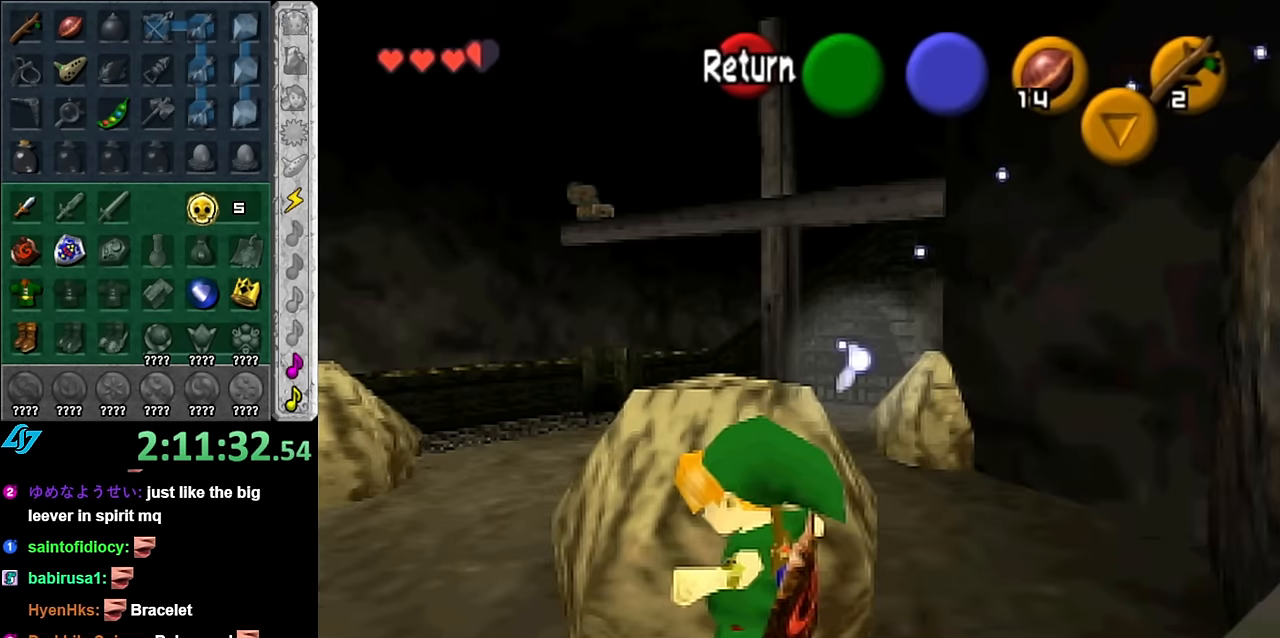
{"buttons": ["A", "L1"], "right_stick": "center", "events": [[350, "A", "down"], [484, "L1", "down"]]}
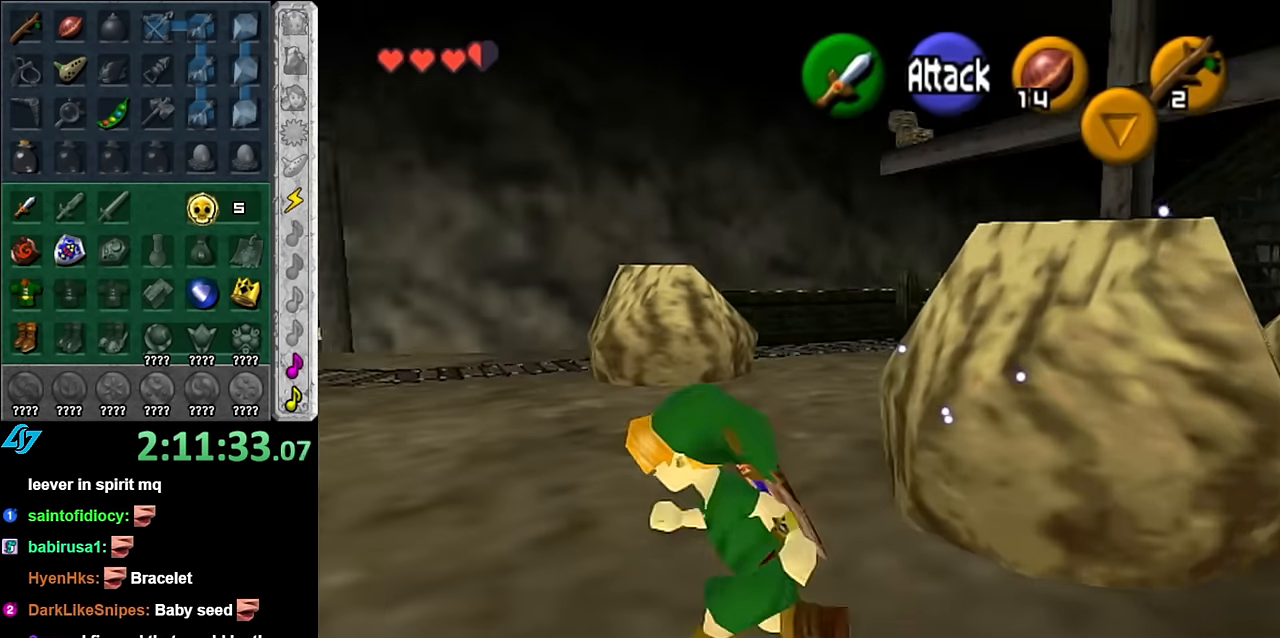
{"buttons": [], "right_stick": "center", "events": [[17, "A", "up"], [200, "L1", "up"]]}
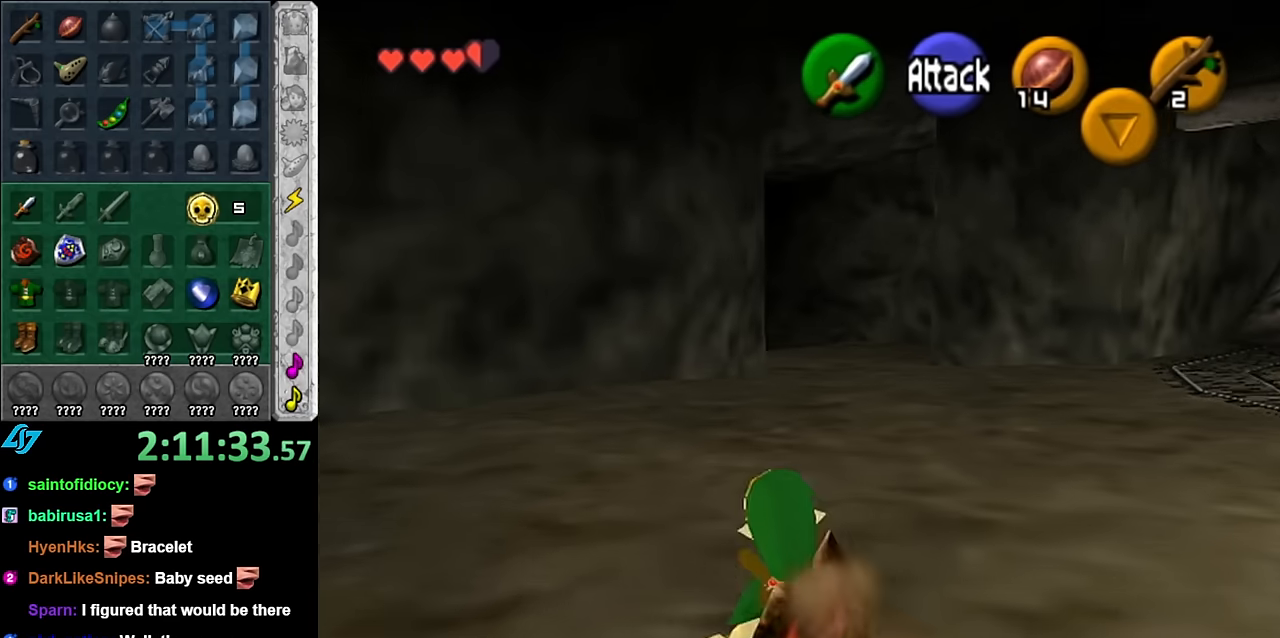
{"buttons": [], "right_stick": "center", "events": [[167, "A", "down"], [333, "A", "up"]]}
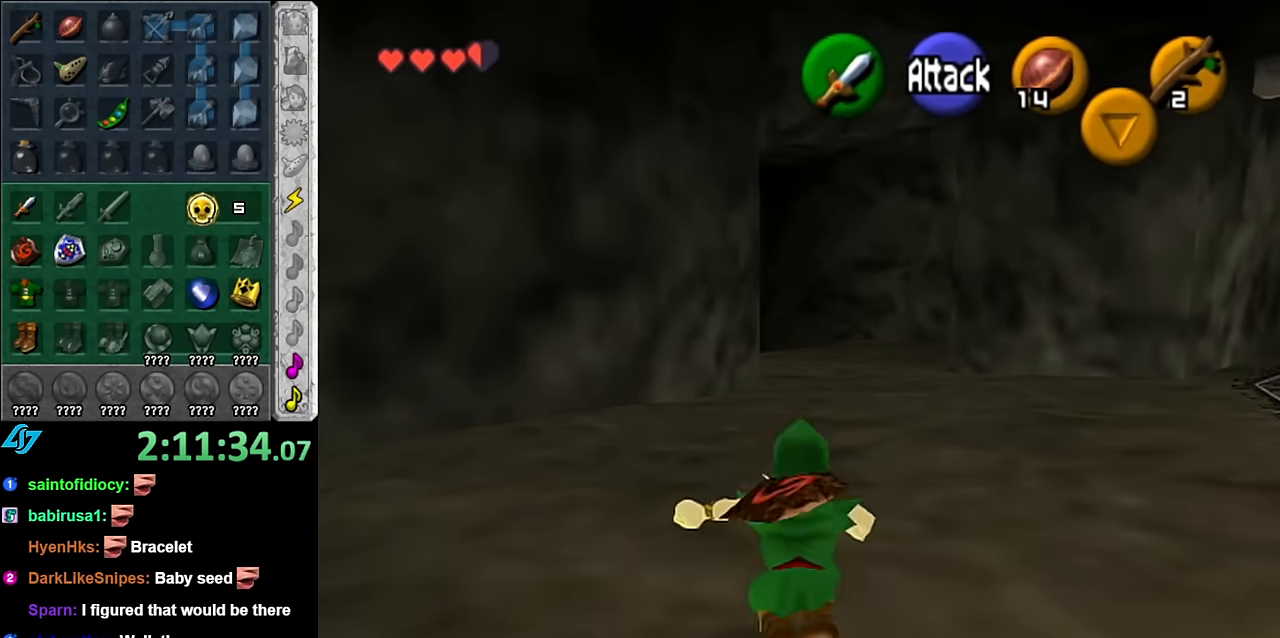
{"buttons": [], "right_stick": "center", "events": []}
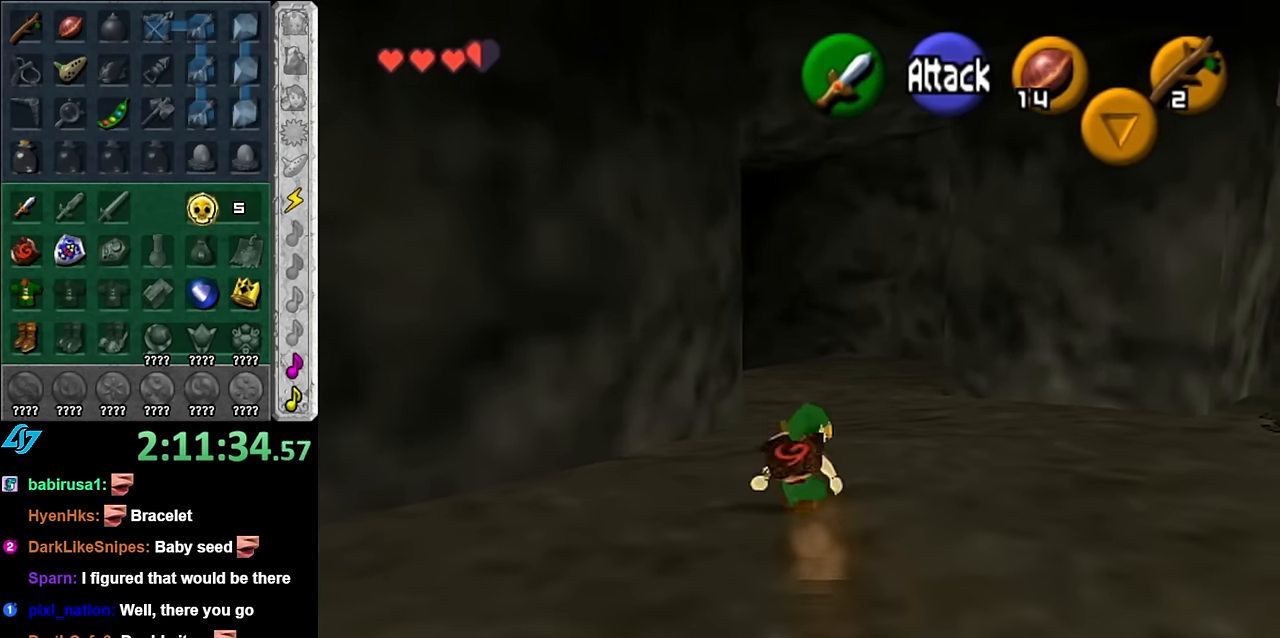
{"buttons": [], "right_stick": "center", "events": []}
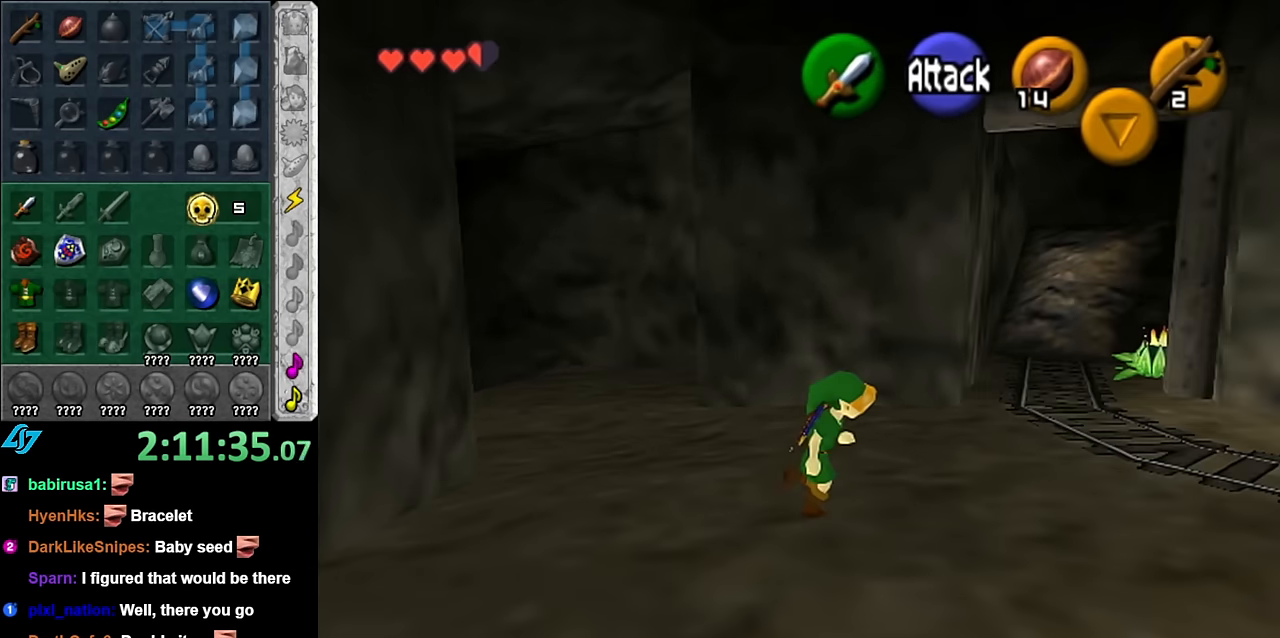
{"buttons": [], "right_stick": "center", "events": []}
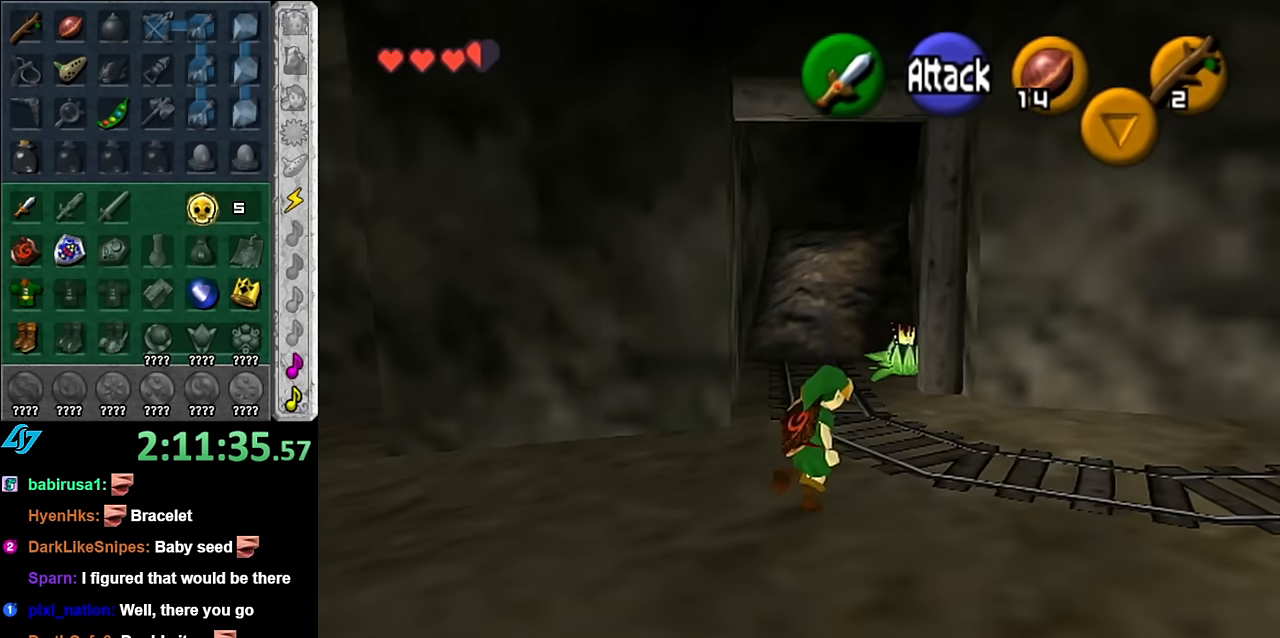
{"buttons": [], "right_stick": "center", "events": [[50, "L1", "down"], [233, "L1", "up"]]}
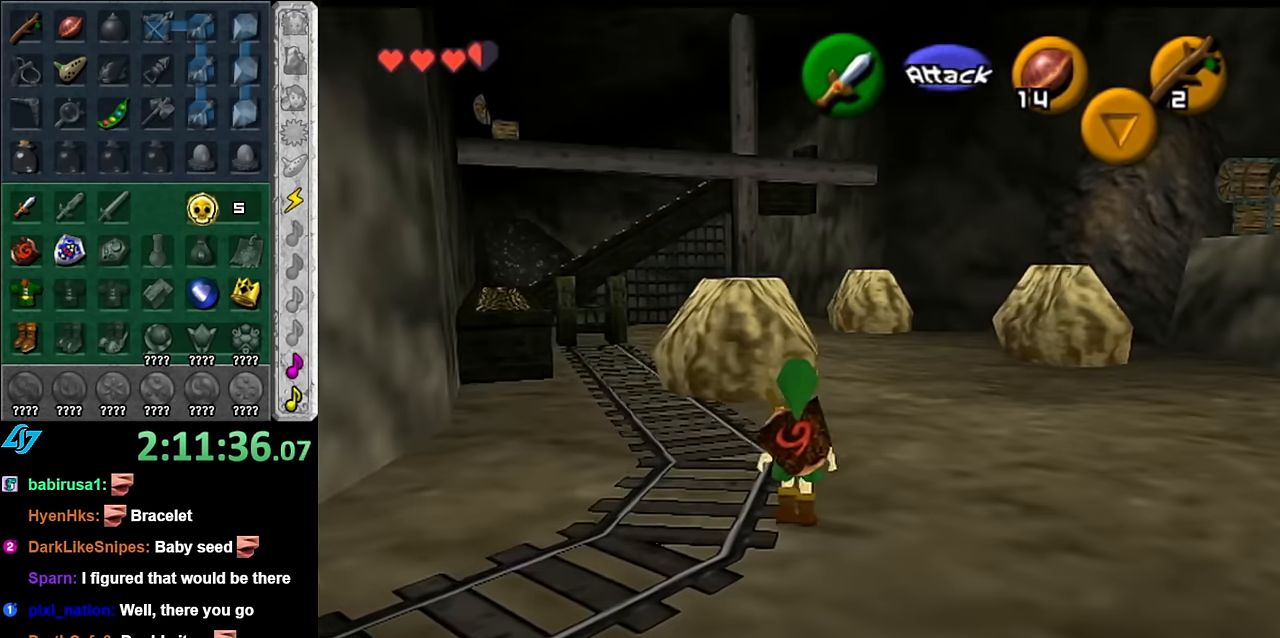
{"buttons": [], "right_stick": "center", "events": []}
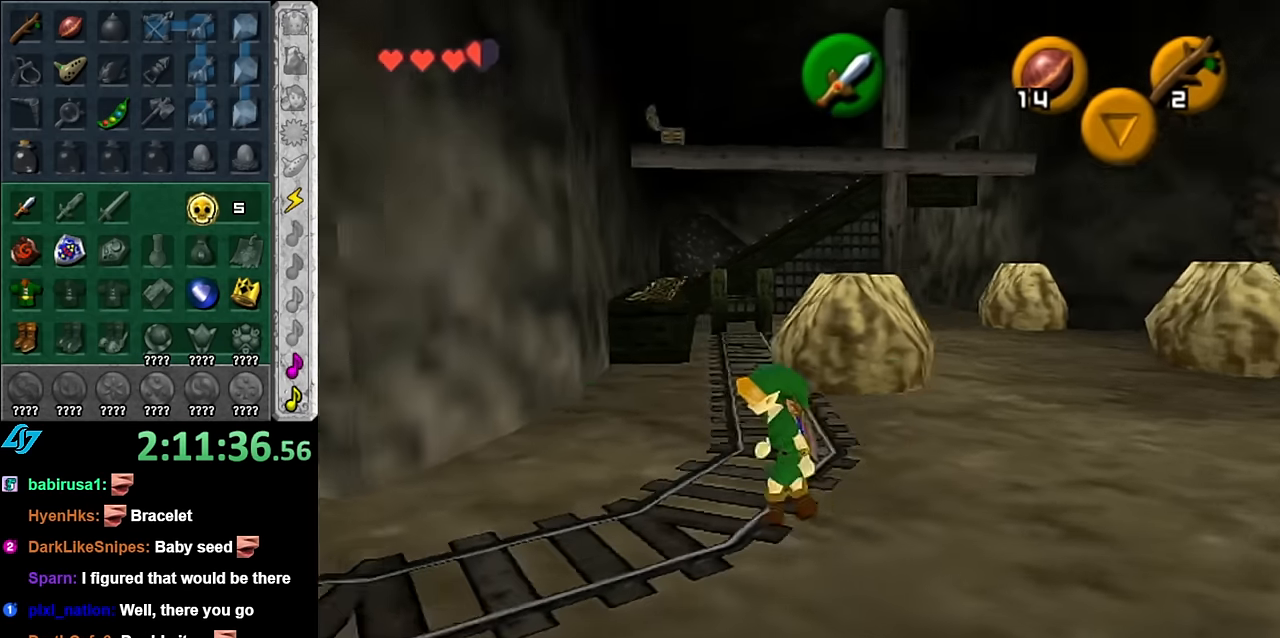
{"buttons": [], "right_stick": "center", "events": []}
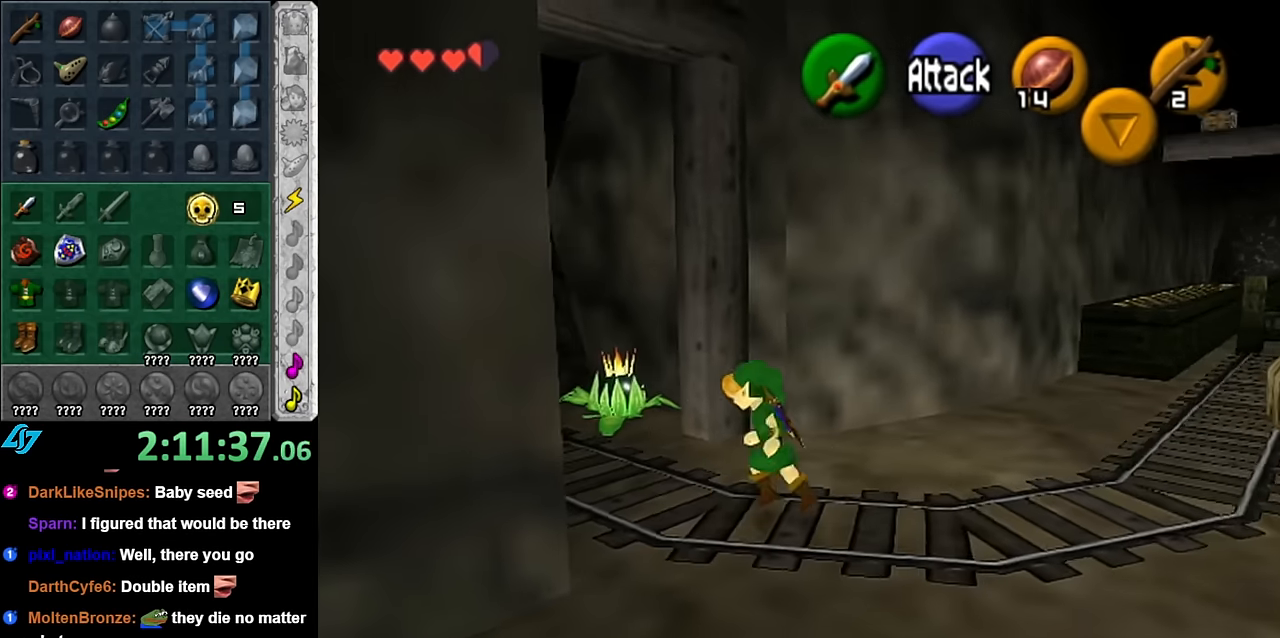
{"buttons": [], "right_stick": "center", "events": []}
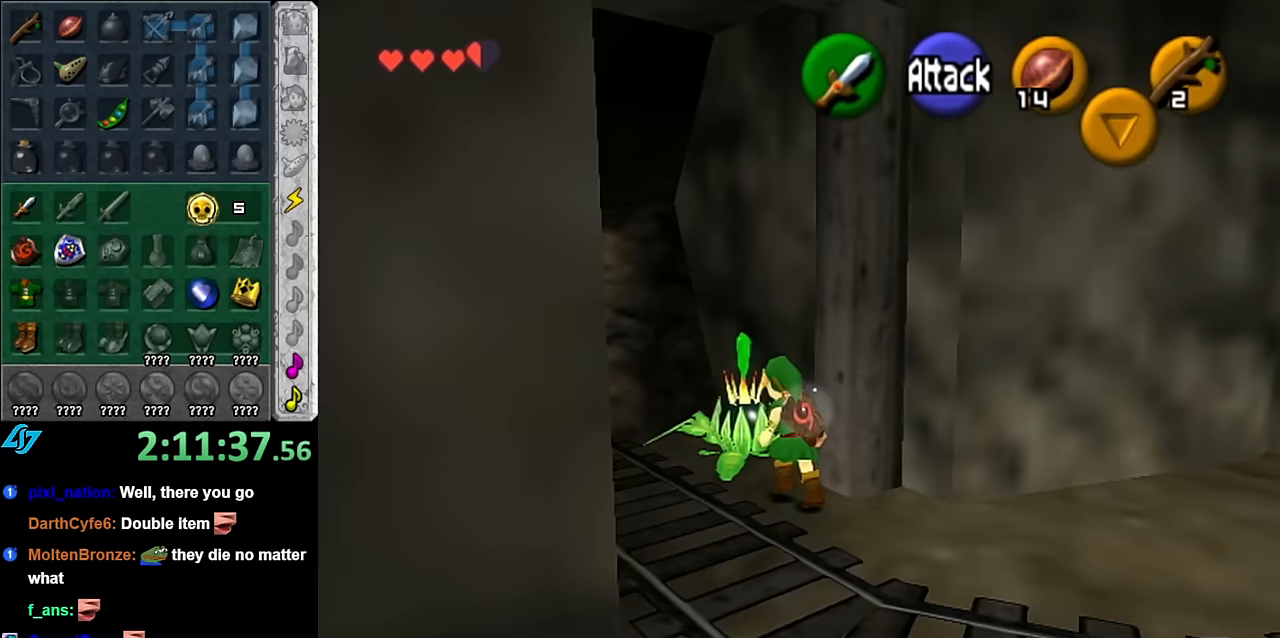
{"buttons": ["A"], "right_stick": "center", "events": [[17, "A", "down"], [117, "A", "up"], [167, "A", "down"], [267, "A", "up"], [350, "A", "down"], [417, "A", "up"], [483, "A", "down"]]}
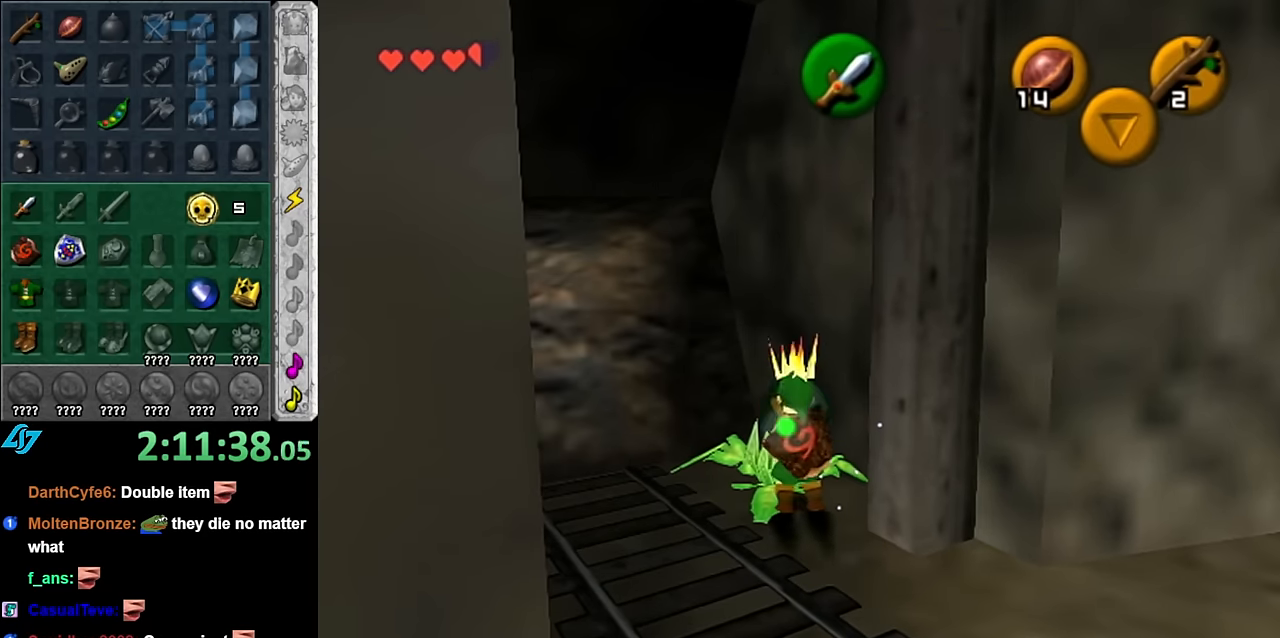
{"buttons": [], "right_stick": "center", "events": [[50, "A", "up"]]}
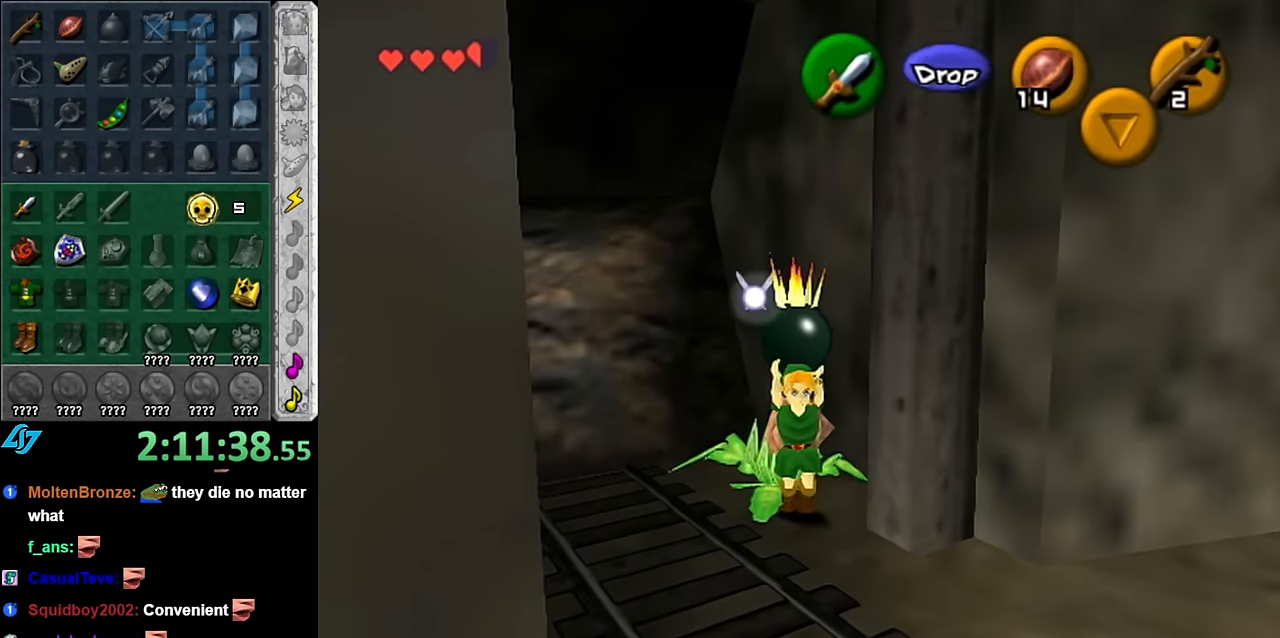
{"buttons": [], "right_stick": "center", "events": []}
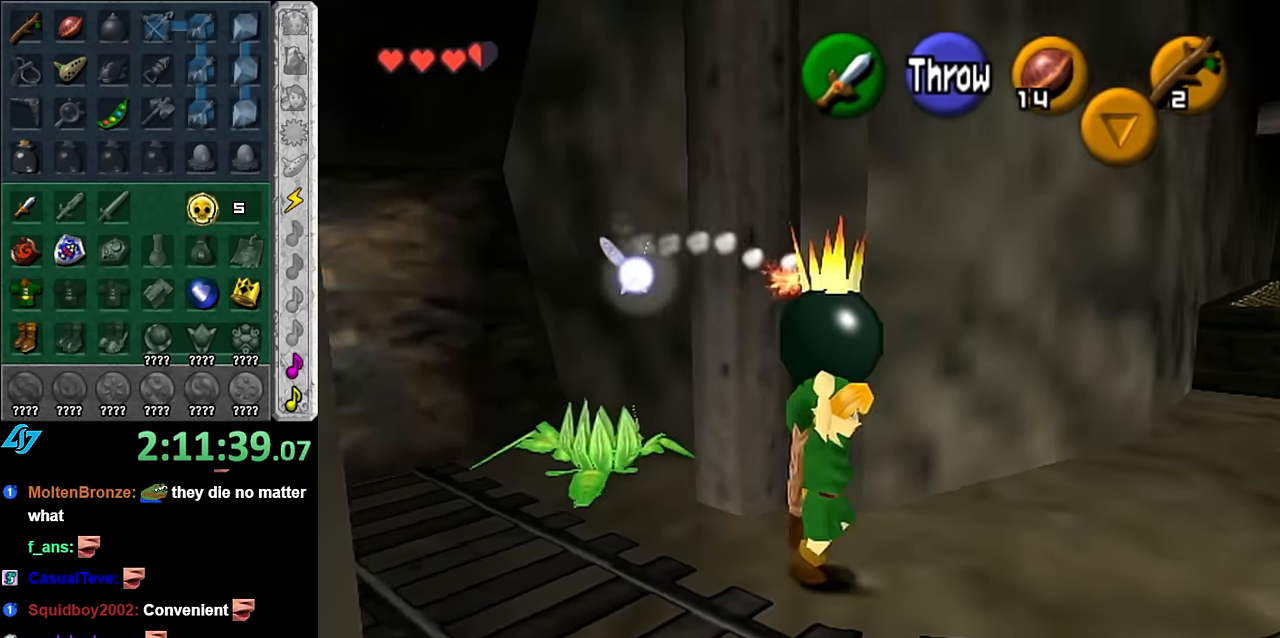
{"buttons": [], "right_stick": "center", "events": []}
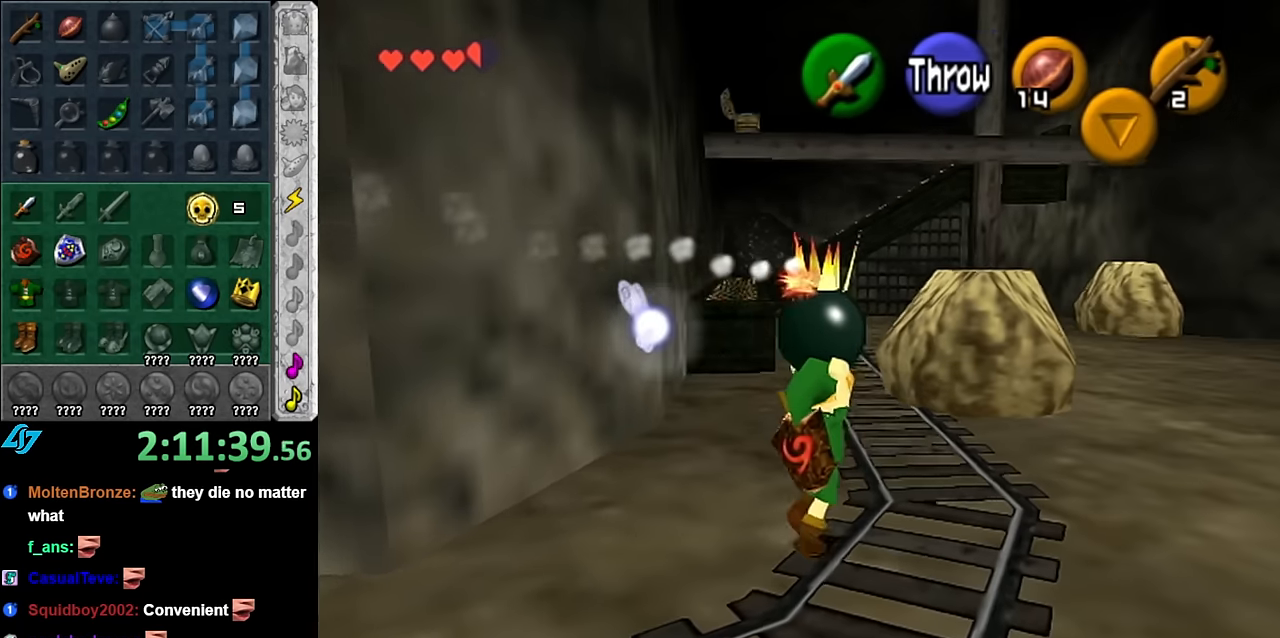
{"buttons": [], "right_stick": "center", "events": []}
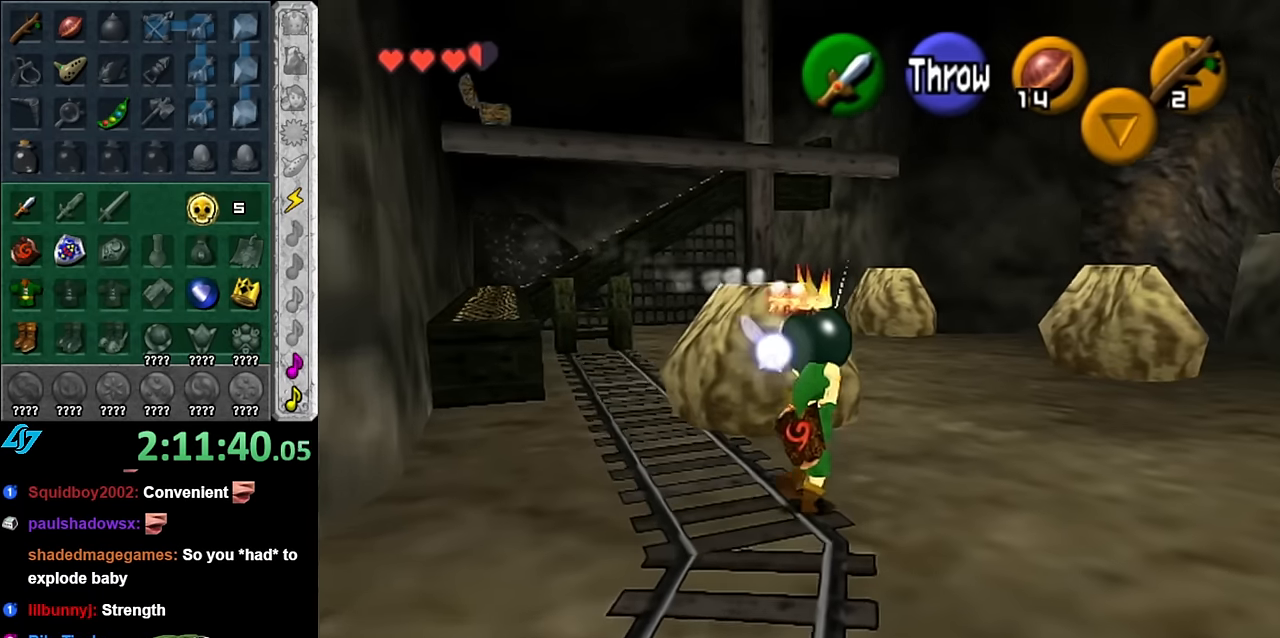
{"buttons": ["R1"], "right_stick": "center", "events": [[417, "R1", "down"]]}
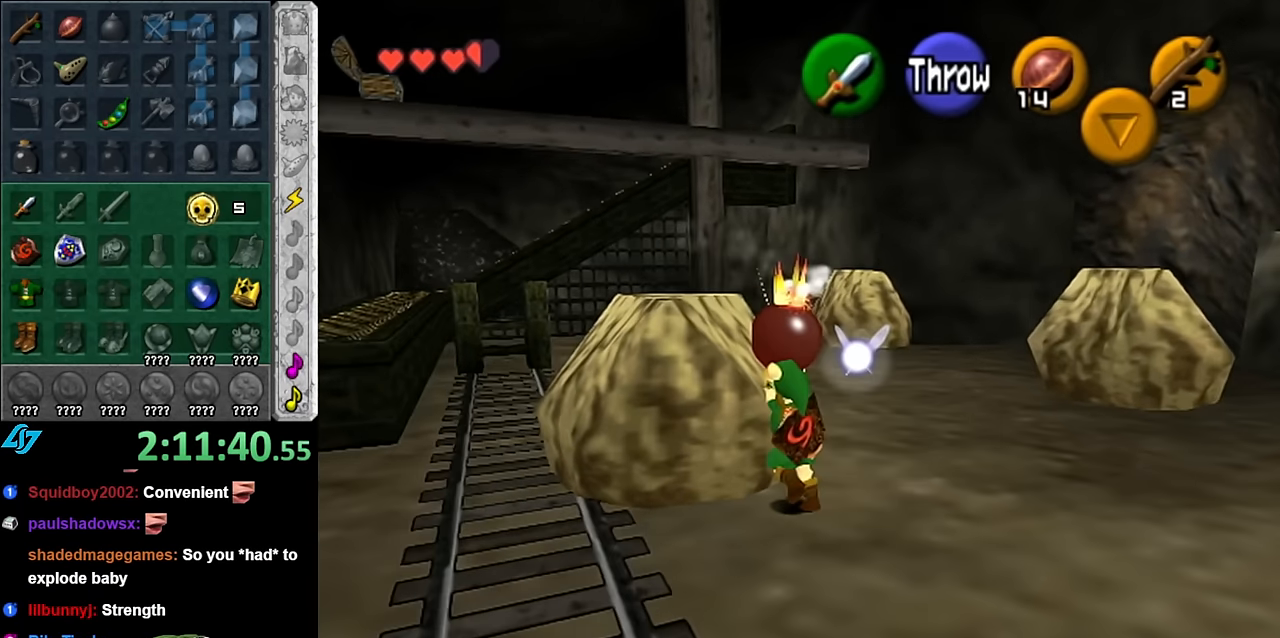
{"buttons": [], "right_stick": "center", "events": [[100, "R1", "up"]]}
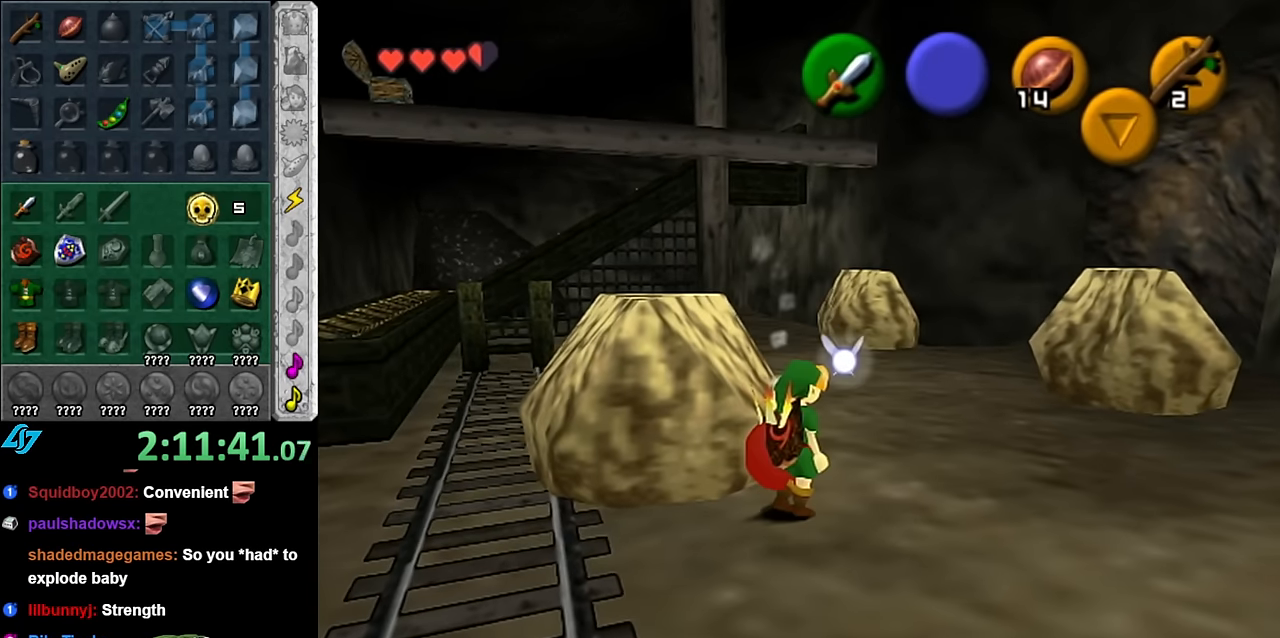
{"buttons": [], "right_stick": "center", "events": [[83, "A", "down"], [300, "A", "up"]]}
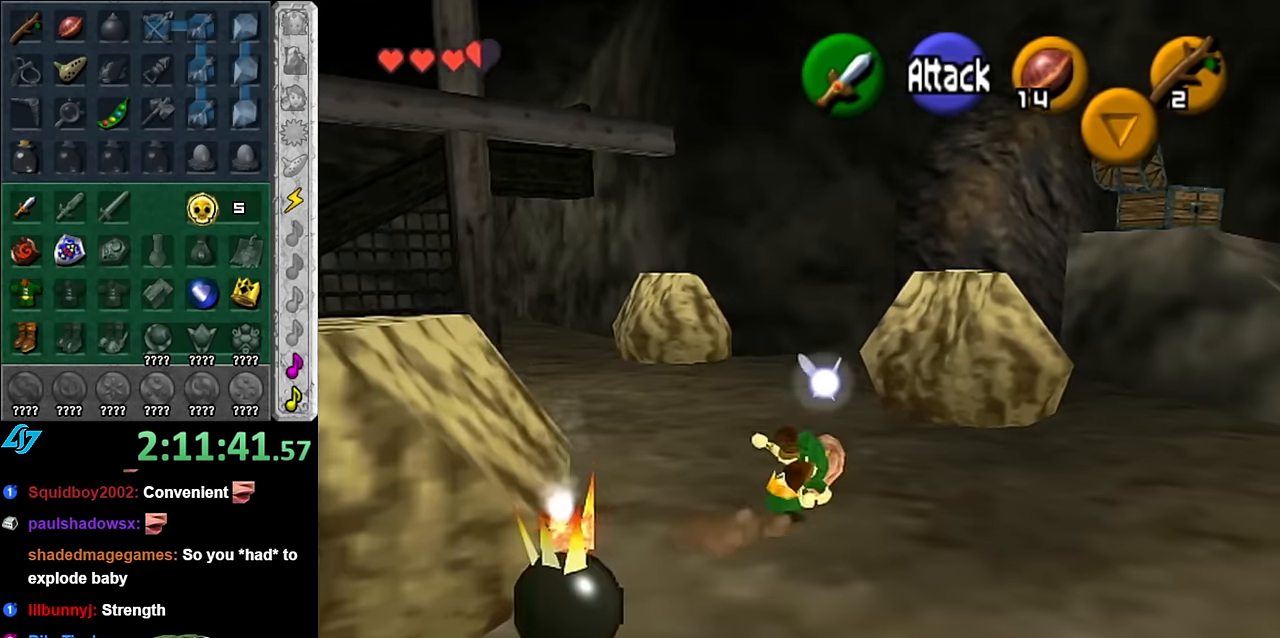
{"buttons": [], "right_stick": "center", "events": [[283, "A", "down"], [450, "A", "up"]]}
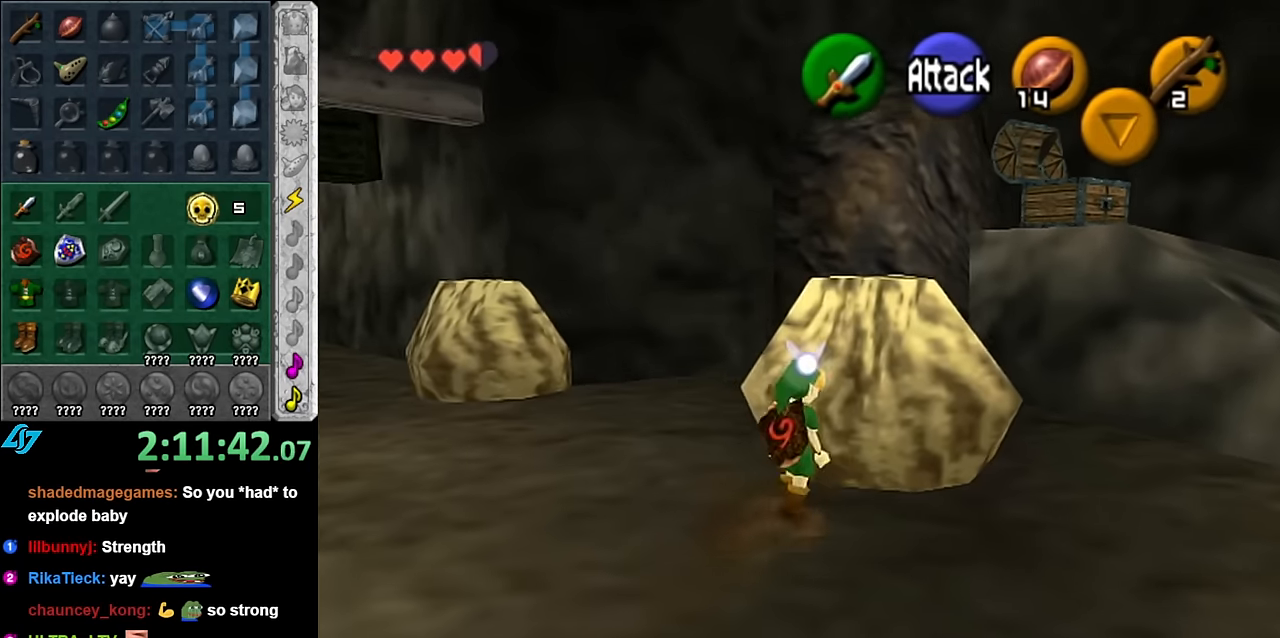
{"buttons": [], "right_stick": "up", "events": [[383, "right_stick", "up"]]}
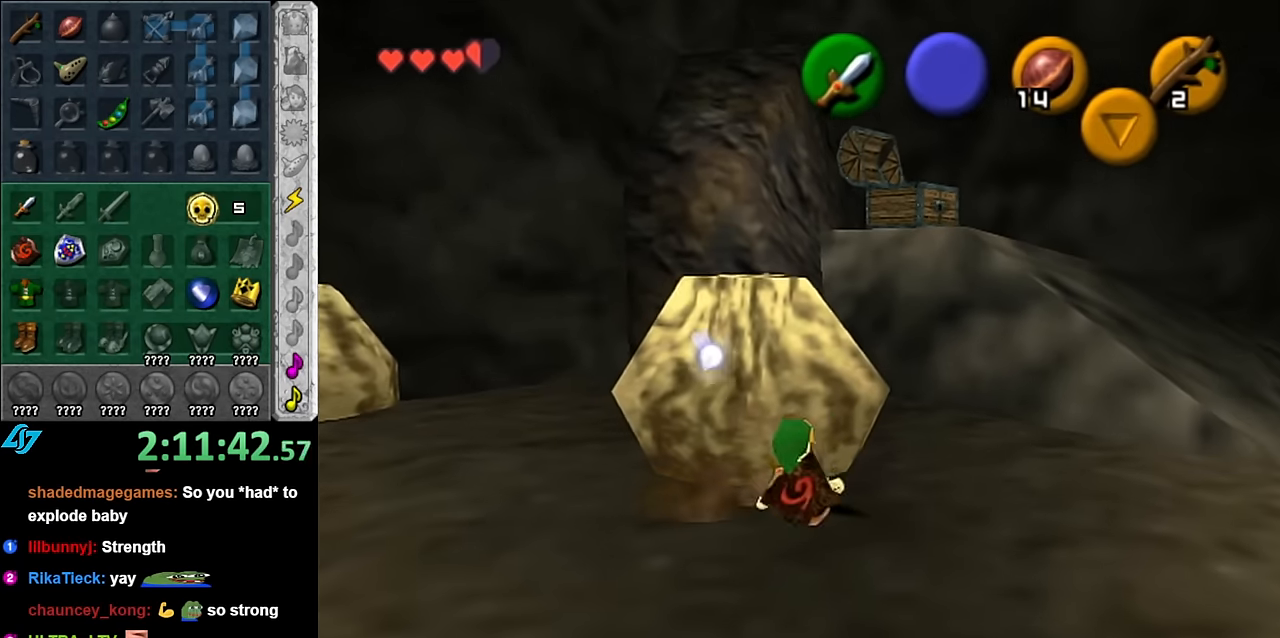
{"buttons": [], "right_stick": "center", "events": [[17, "right_stick", "center"]]}
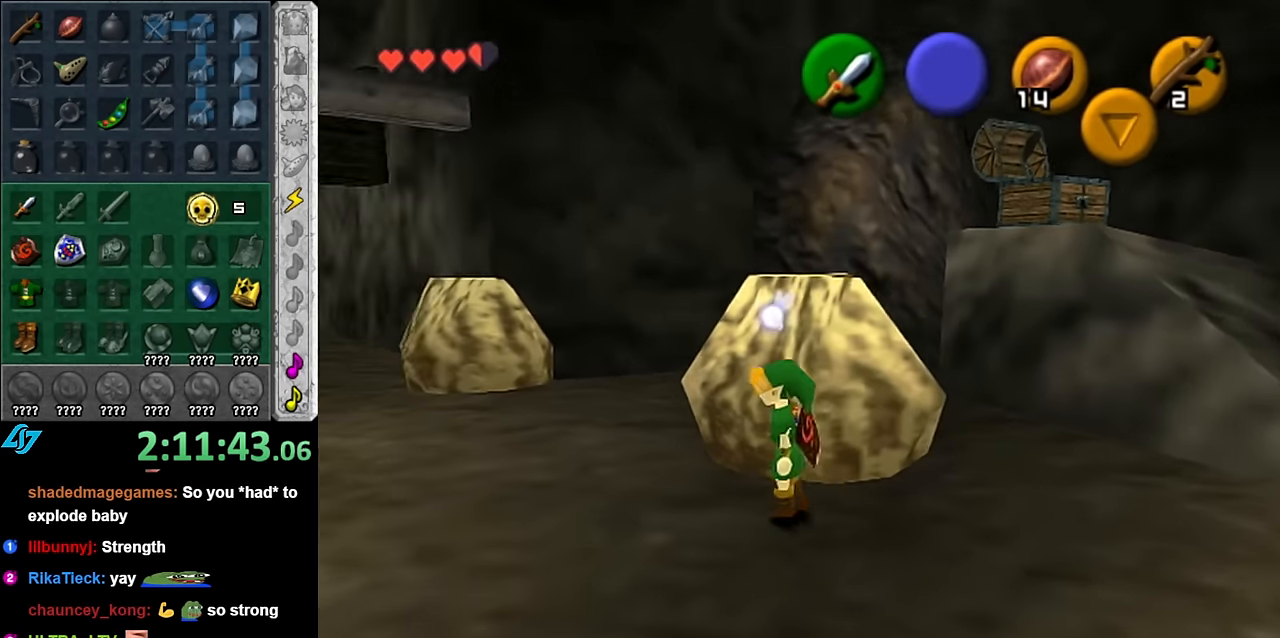
{"buttons": [], "right_stick": "center", "events": [[200, "A", "down"], [317, "A", "up"]]}
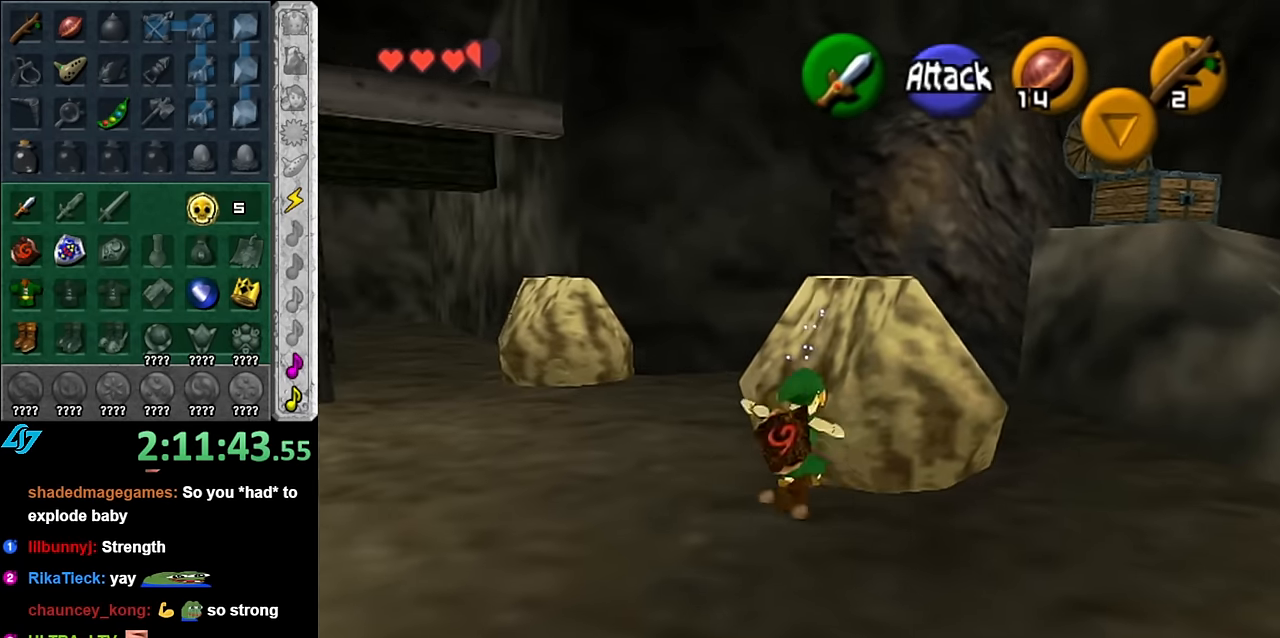
{"buttons": [], "right_stick": "center", "events": [[333, "right_stick", "up"], [417, "right_stick", "center"]]}
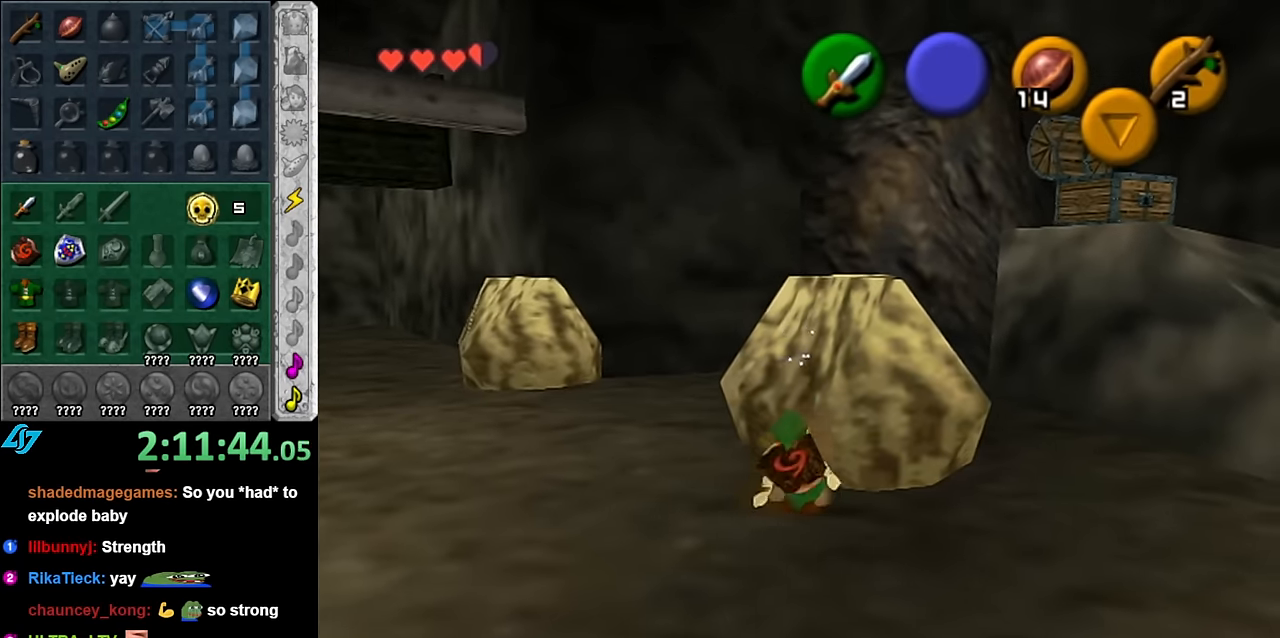
{"buttons": [], "right_stick": "center", "events": []}
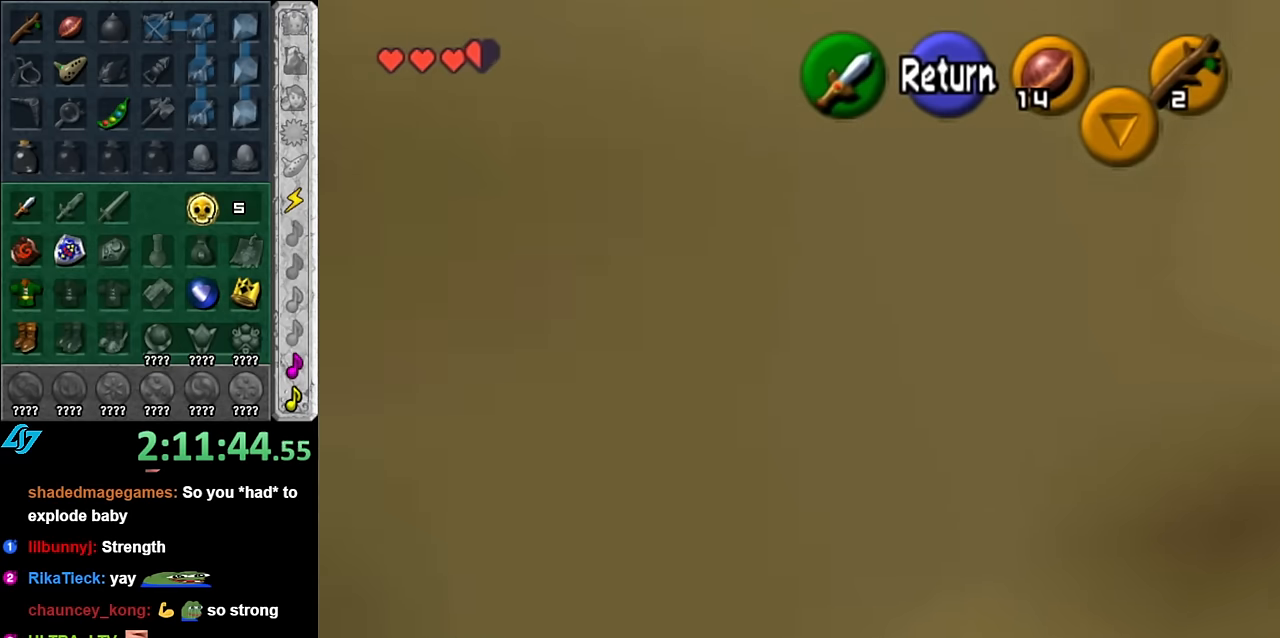
{"buttons": [], "right_stick": "center", "events": [[233, "A", "down"], [383, "A", "up"]]}
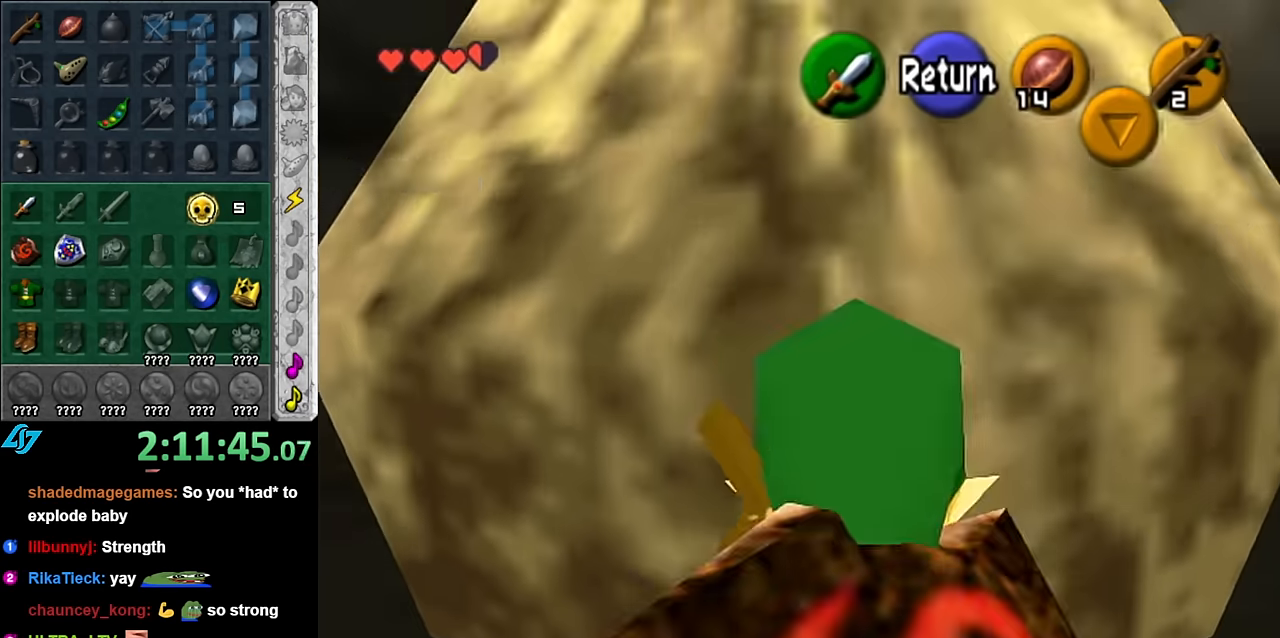
{"buttons": [], "right_stick": "center", "events": []}
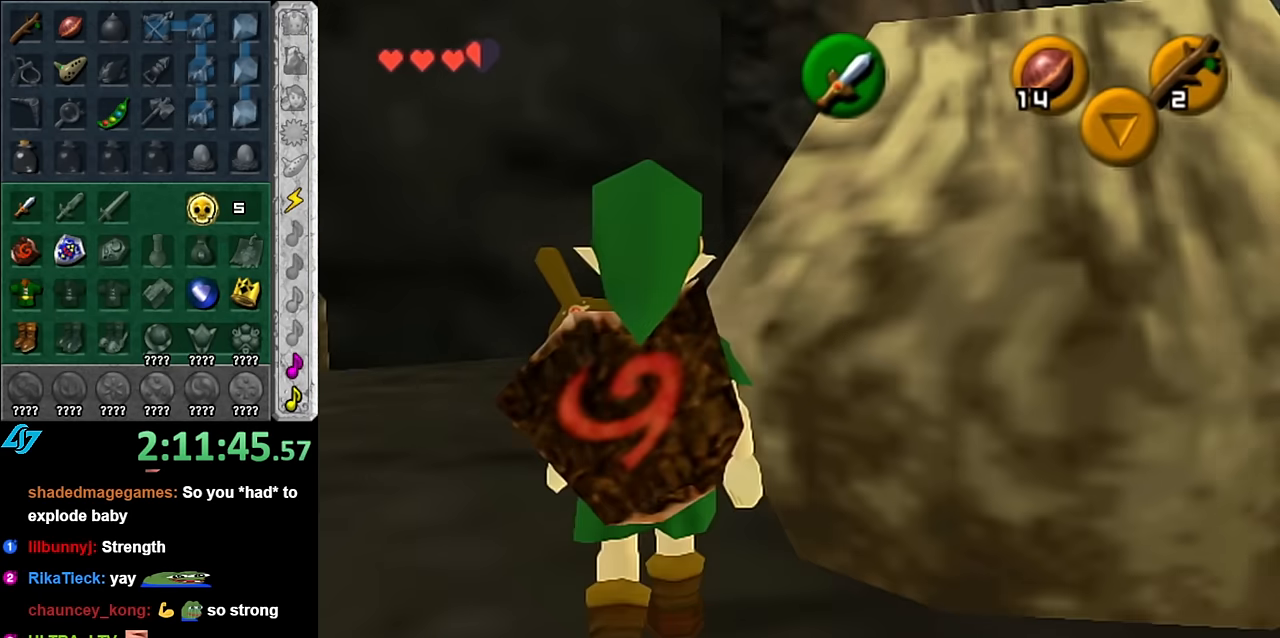
{"buttons": [], "right_stick": "center", "events": [[50, "A", "down"], [166, "A", "up"]]}
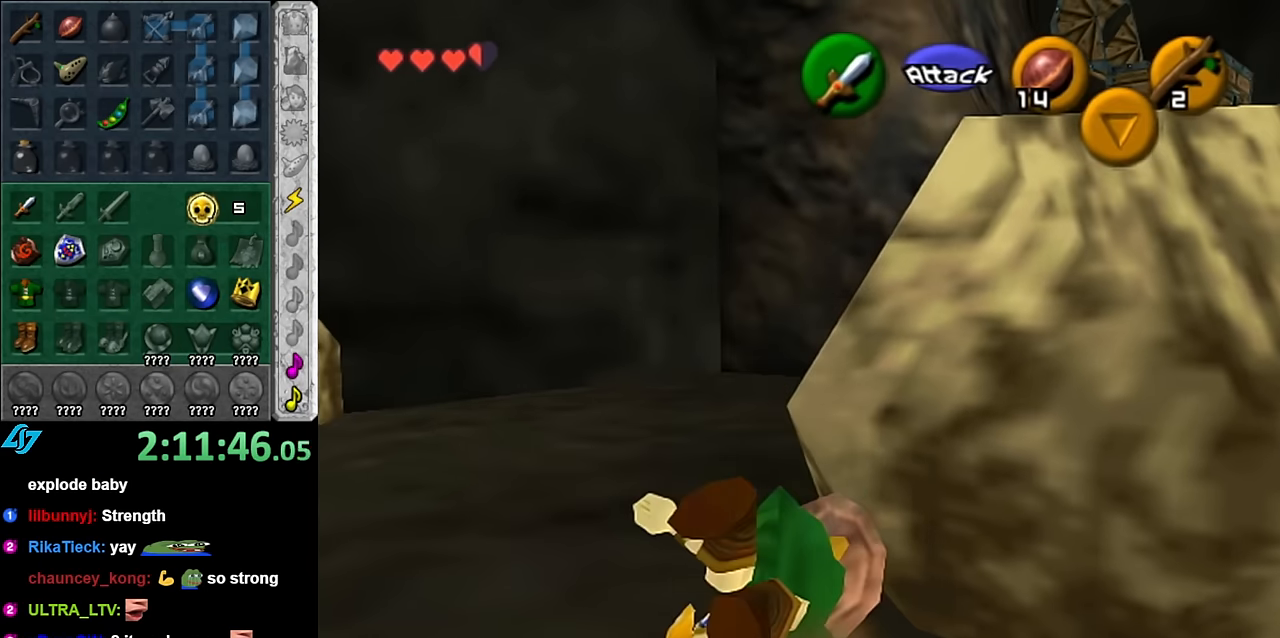
{"buttons": [], "right_stick": "center", "events": [[166, "right_stick", "up"], [266, "right_stick", "center"]]}
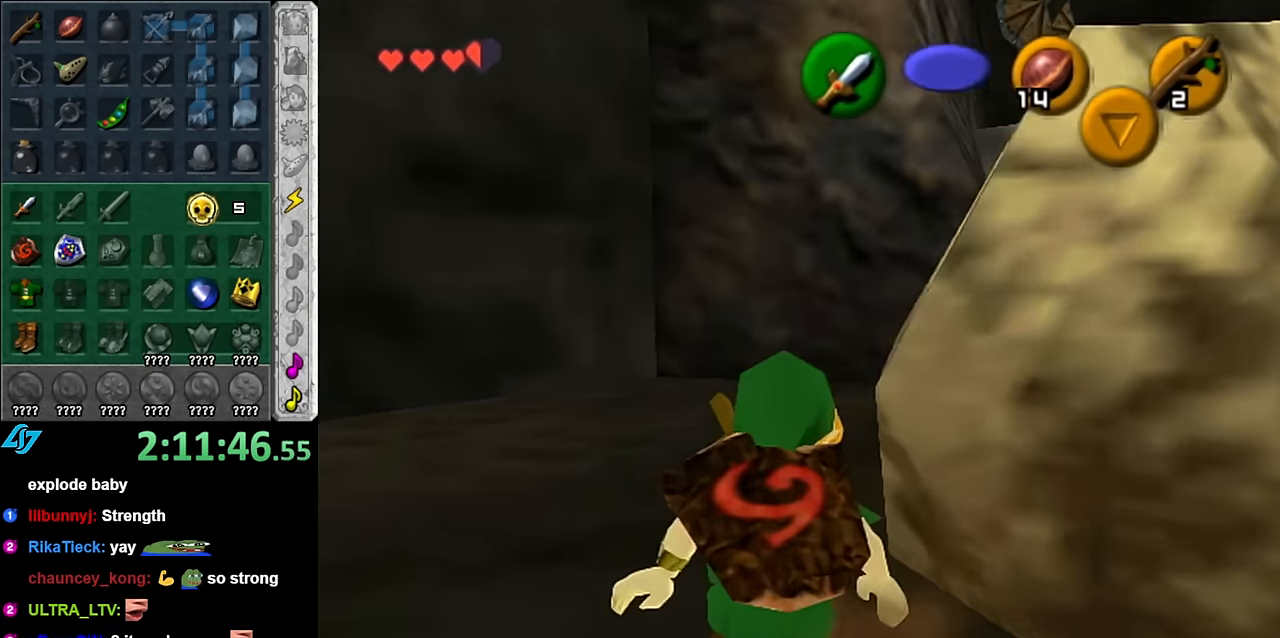
{"buttons": [], "right_stick": "center", "events": []}